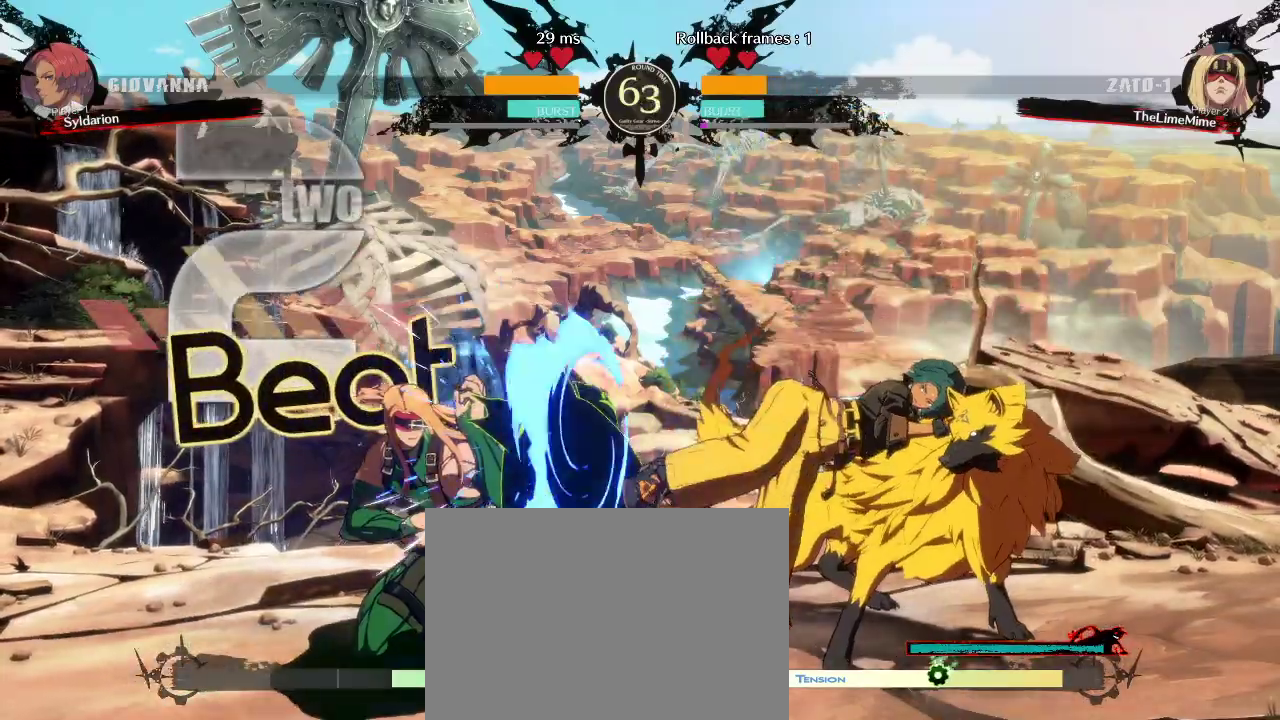
Gameplay with a controller (arcade stick); each line is a JSON object with the inputs held at the frame after it. "events" lists button and stick changes between this image and that frame as [ms after this image, input, new state], when the widget could be followed in between. Not read: L3 R3 other_buttons.
{"buttons": [], "left_stick": "right", "events": [[217, "left_stick", "down"], [350, "left_stick", "right"]]}
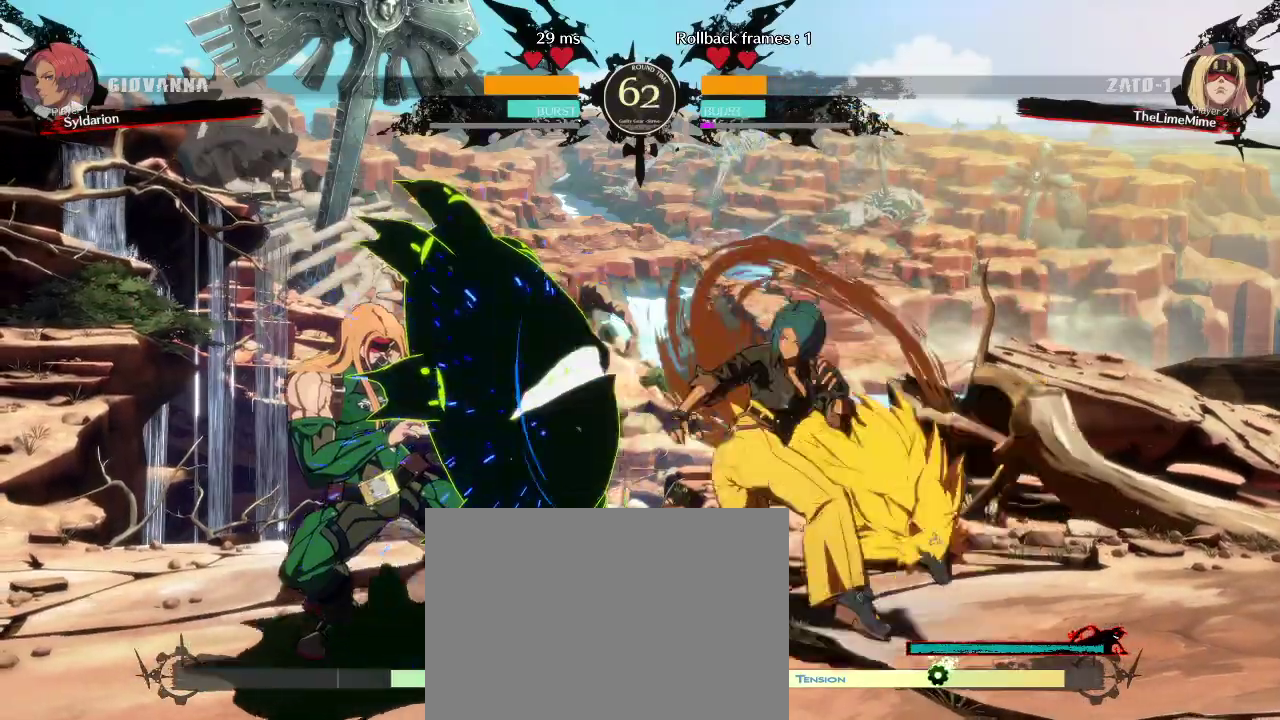
{"buttons": [], "left_stick": "center", "events": [[317, "left_stick", "center"]]}
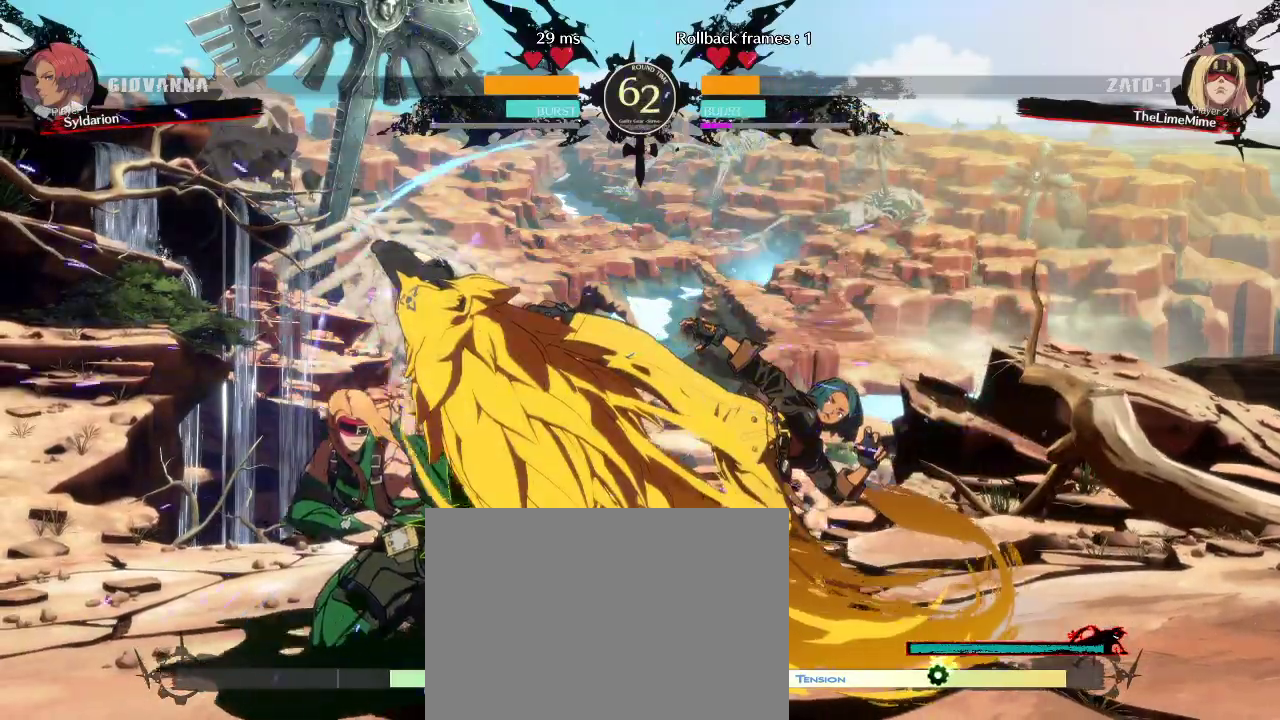
{"buttons": [], "left_stick": "down-right", "events": [[67, "left_stick", "right"], [317, "left_stick", "down-right"]]}
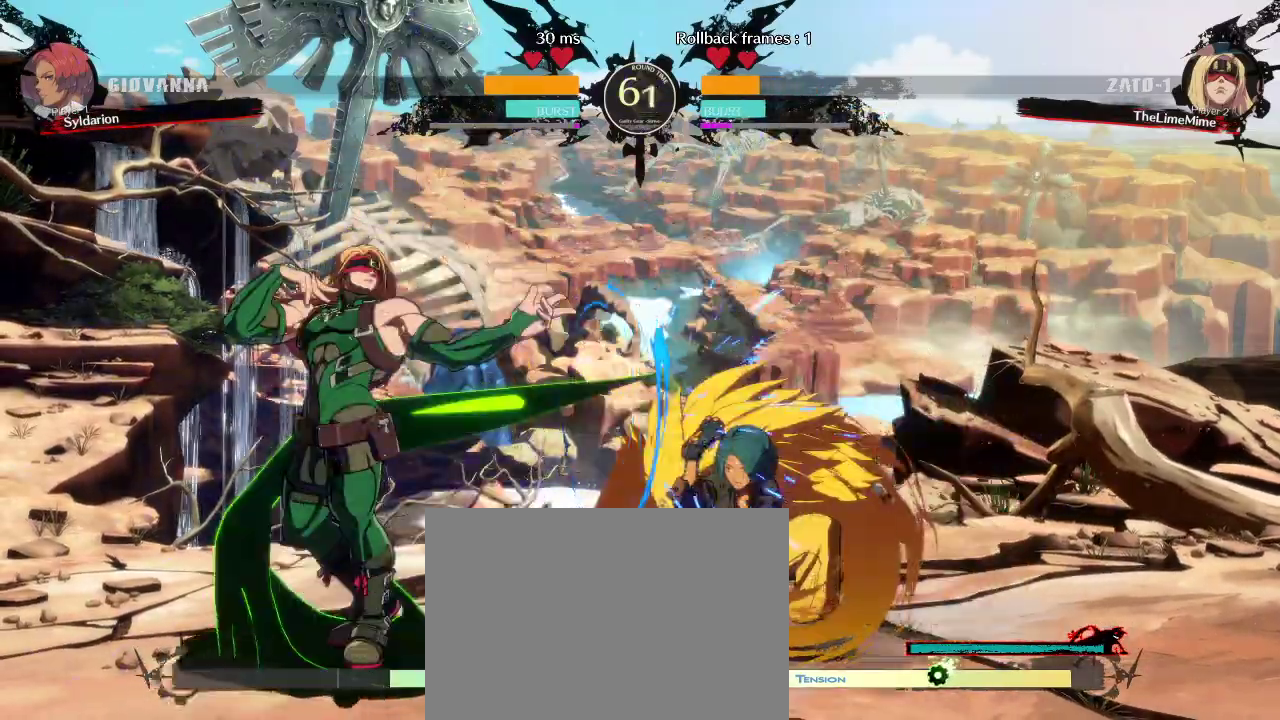
{"buttons": [], "left_stick": "down", "events": [[317, "left_stick", "down"]]}
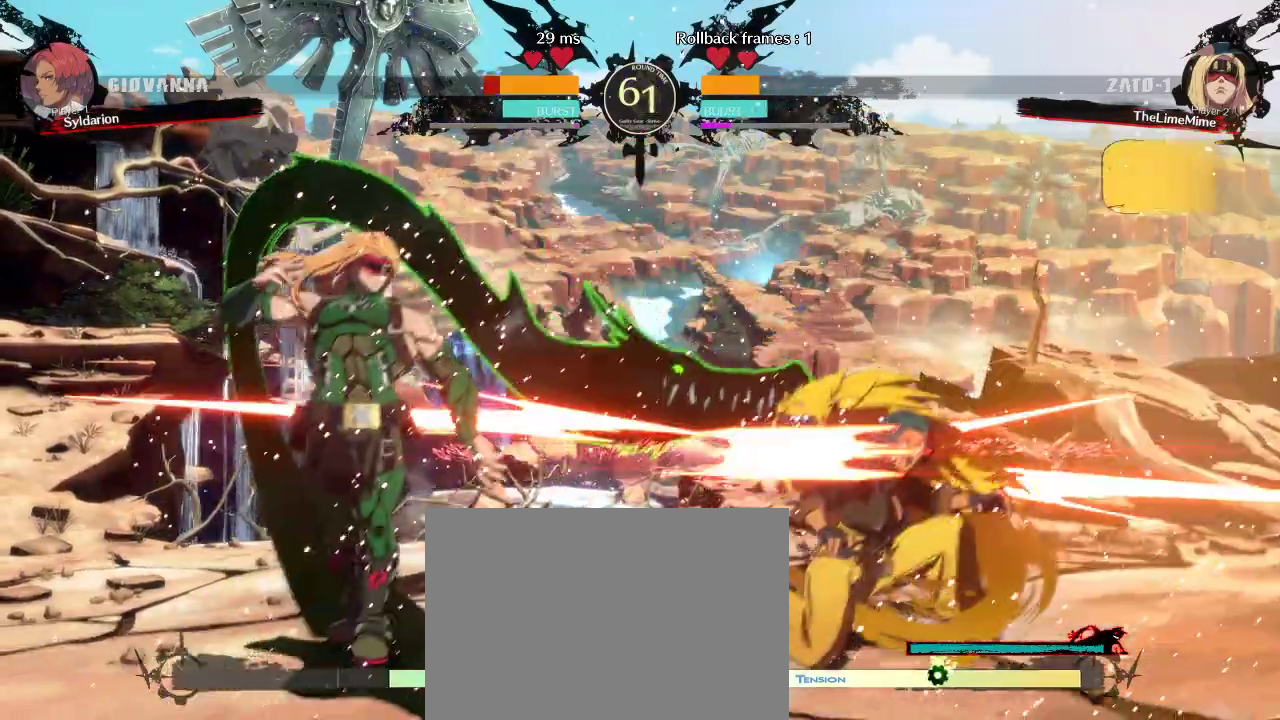
{"buttons": [], "left_stick": "down-right", "events": [[100, "left_stick", "center"], [217, "left_stick", "down"], [333, "left_stick", "down-right"]]}
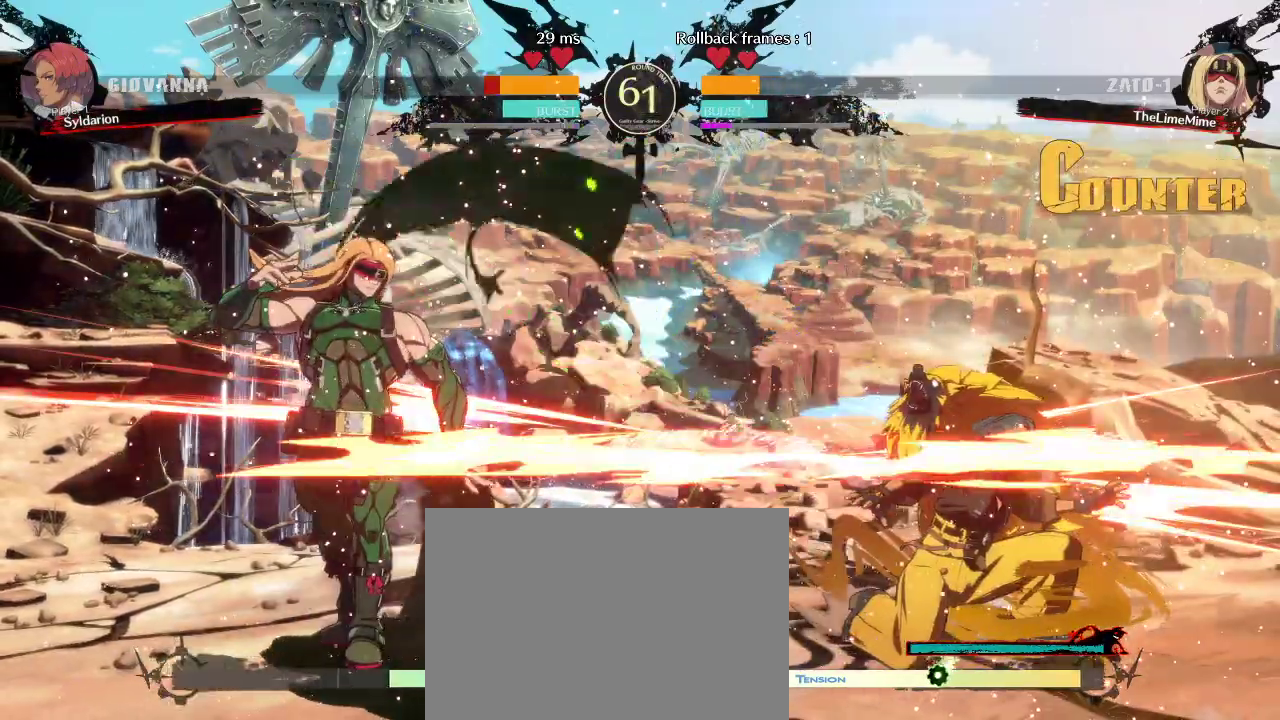
{"buttons": [], "left_stick": "down-right", "events": []}
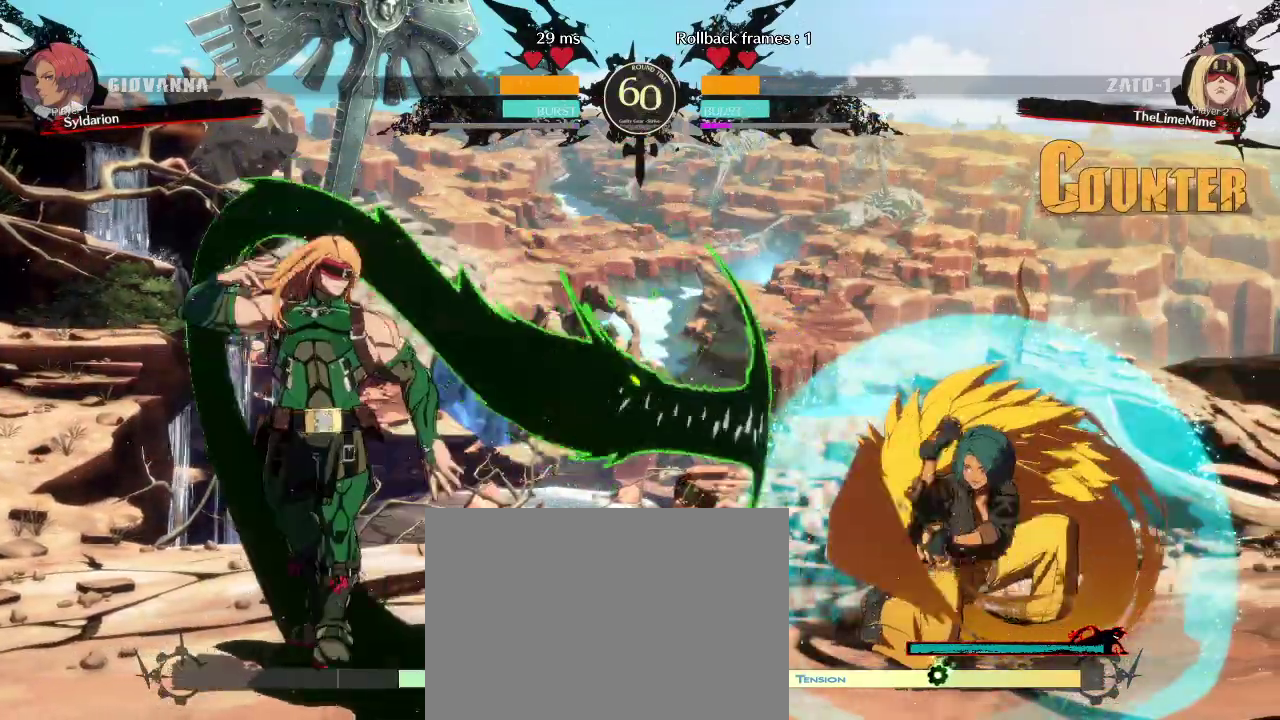
{"buttons": [], "left_stick": "right", "events": [[183, "left_stick", "right"]]}
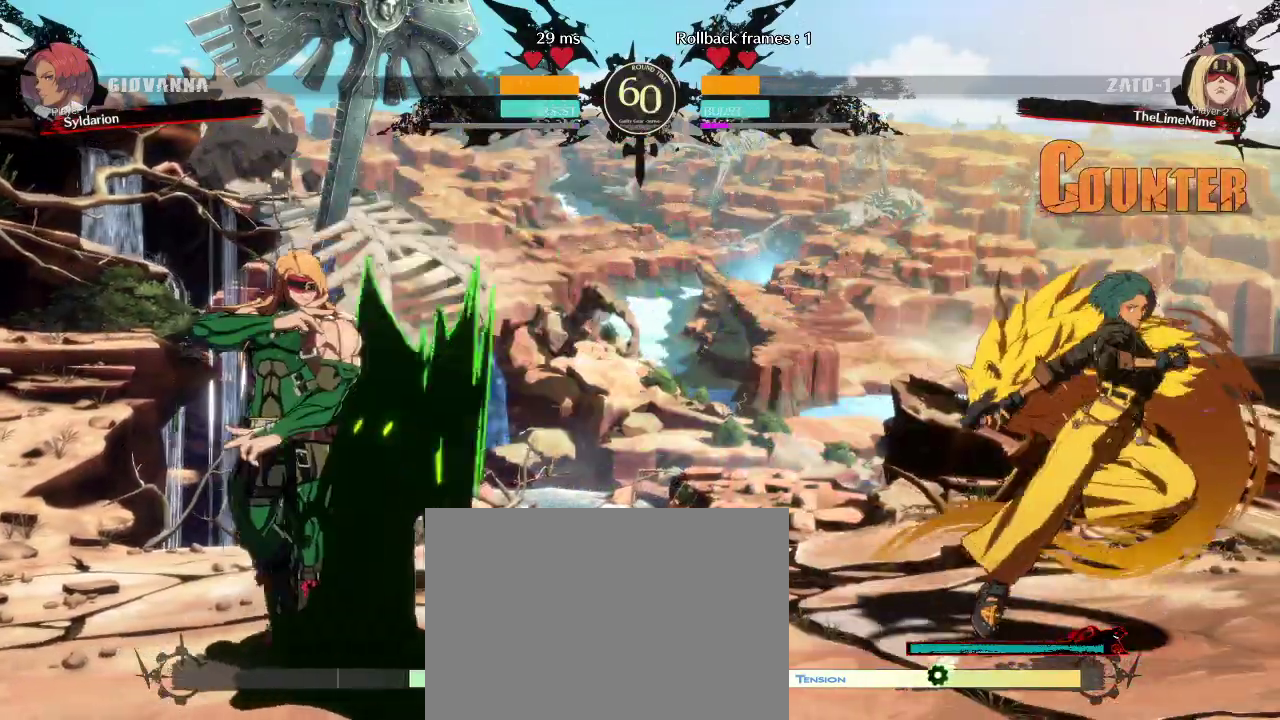
{"buttons": [], "left_stick": "left", "events": [[450, "left_stick", "left"]]}
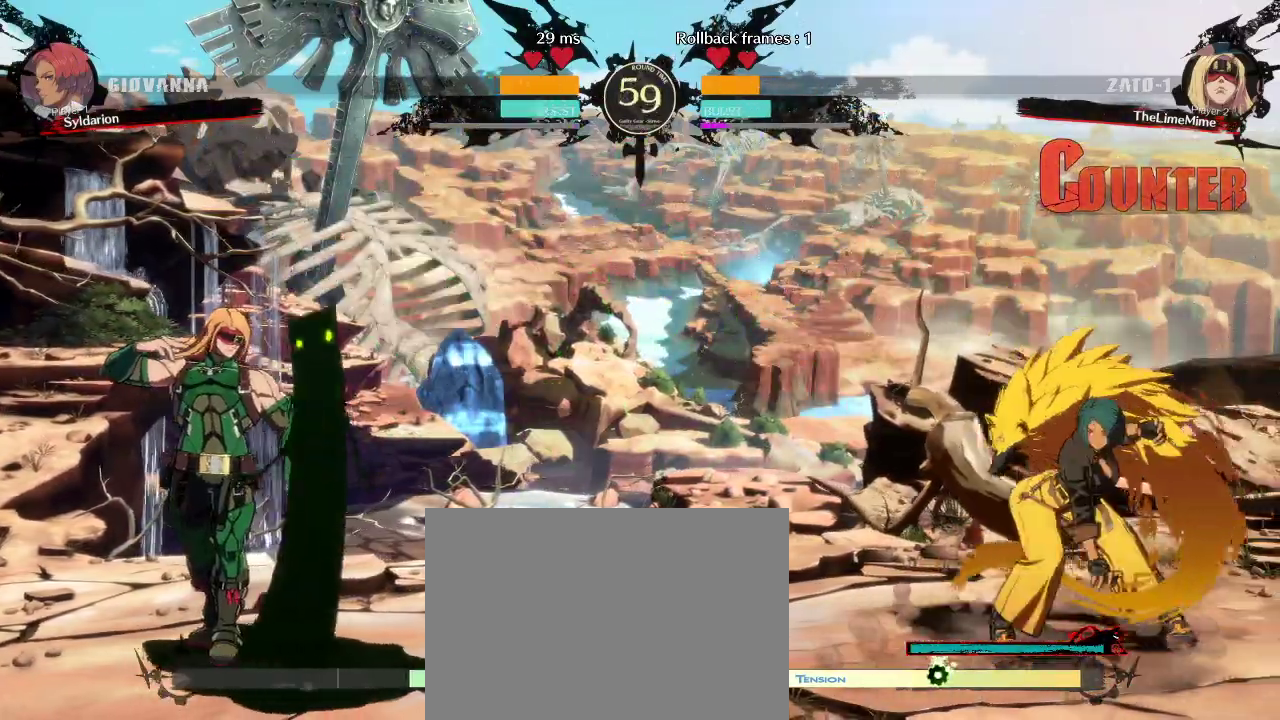
{"buttons": [], "left_stick": "right", "events": [[267, "left_stick", "right"]]}
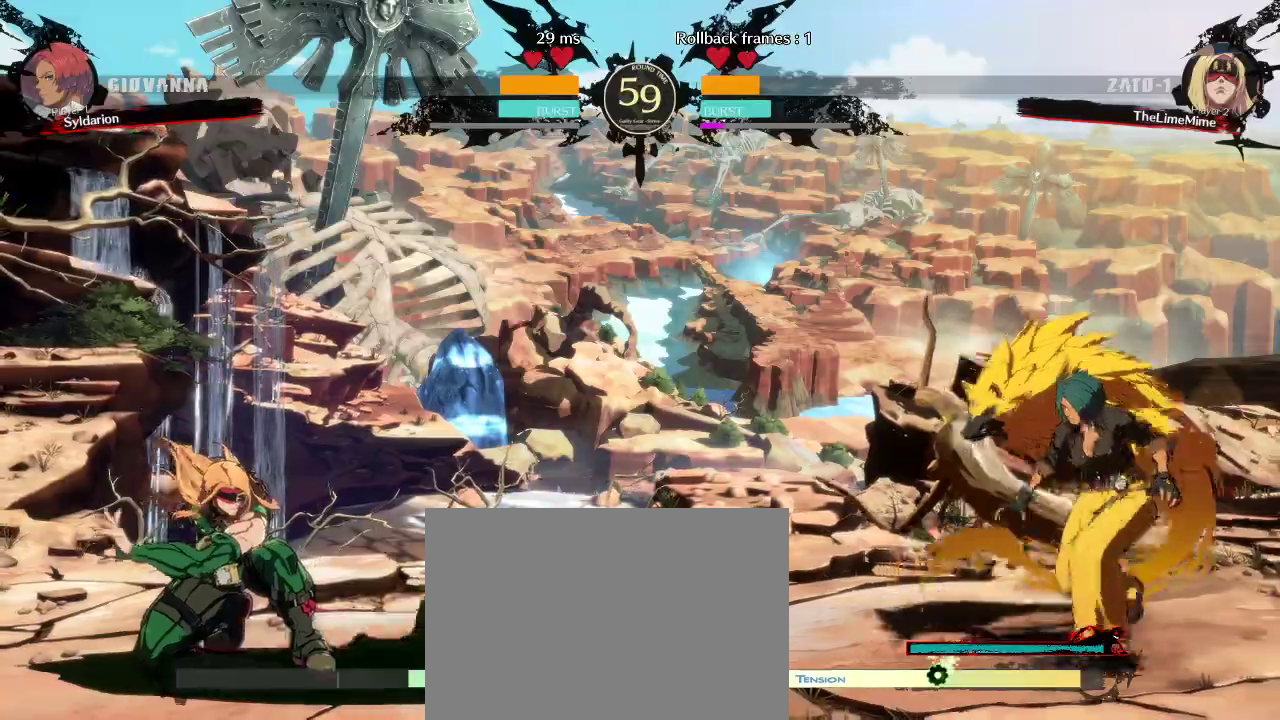
{"buttons": [], "left_stick": "down", "events": [[117, "left_stick", "left"], [333, "left_stick", "down"]]}
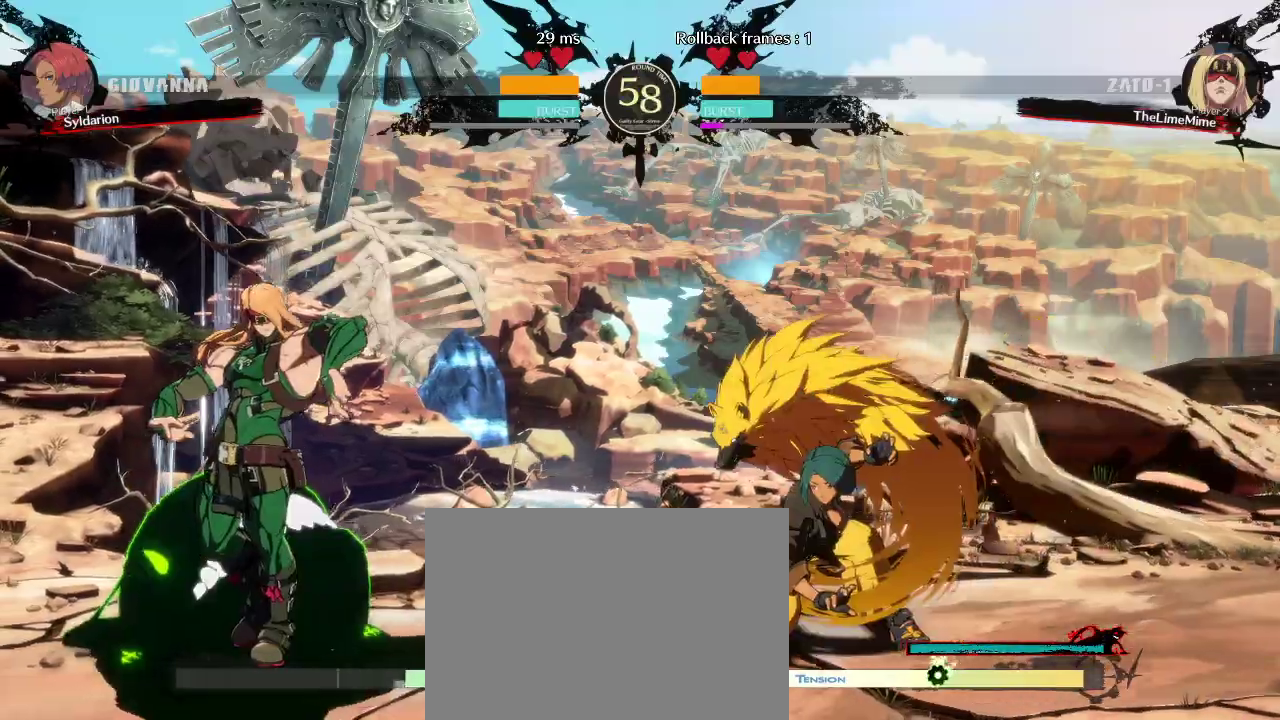
{"buttons": [], "left_stick": "right", "events": [[33, "left_stick", "down-right"], [200, "left_stick", "right"]]}
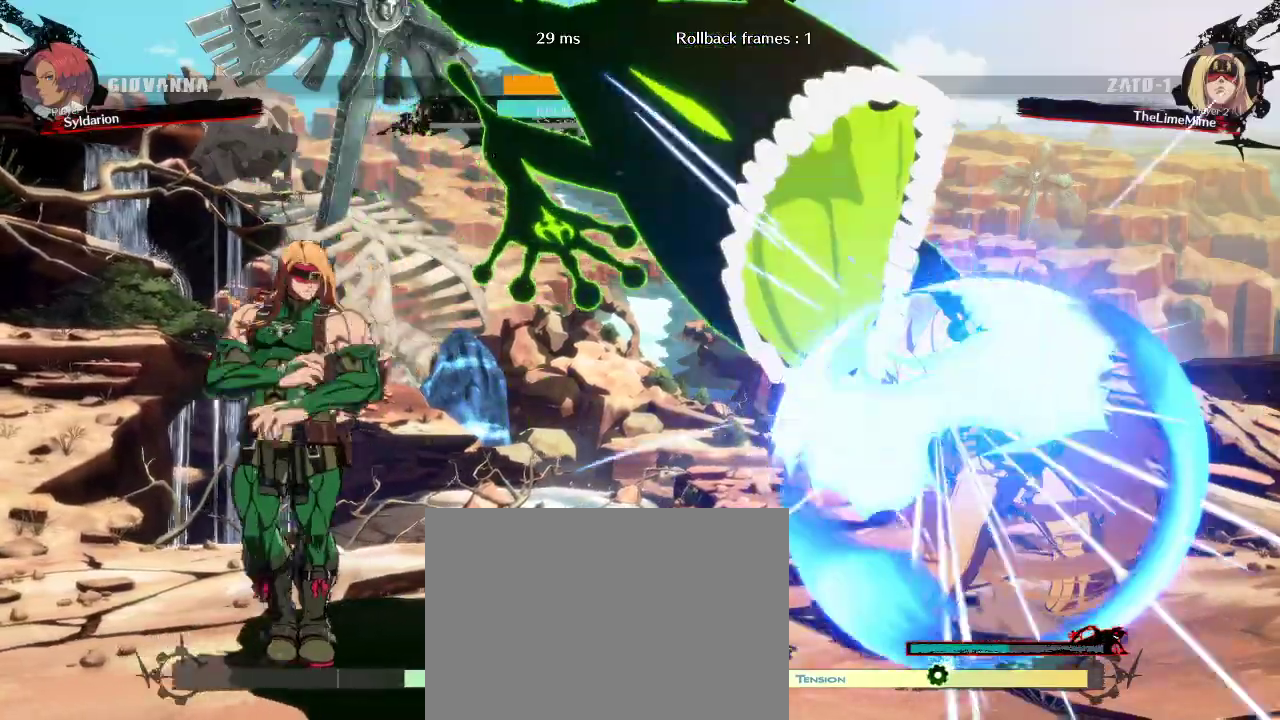
{"buttons": [], "left_stick": "right", "events": [[17, "left_stick", "down-right"], [400, "left_stick", "right"]]}
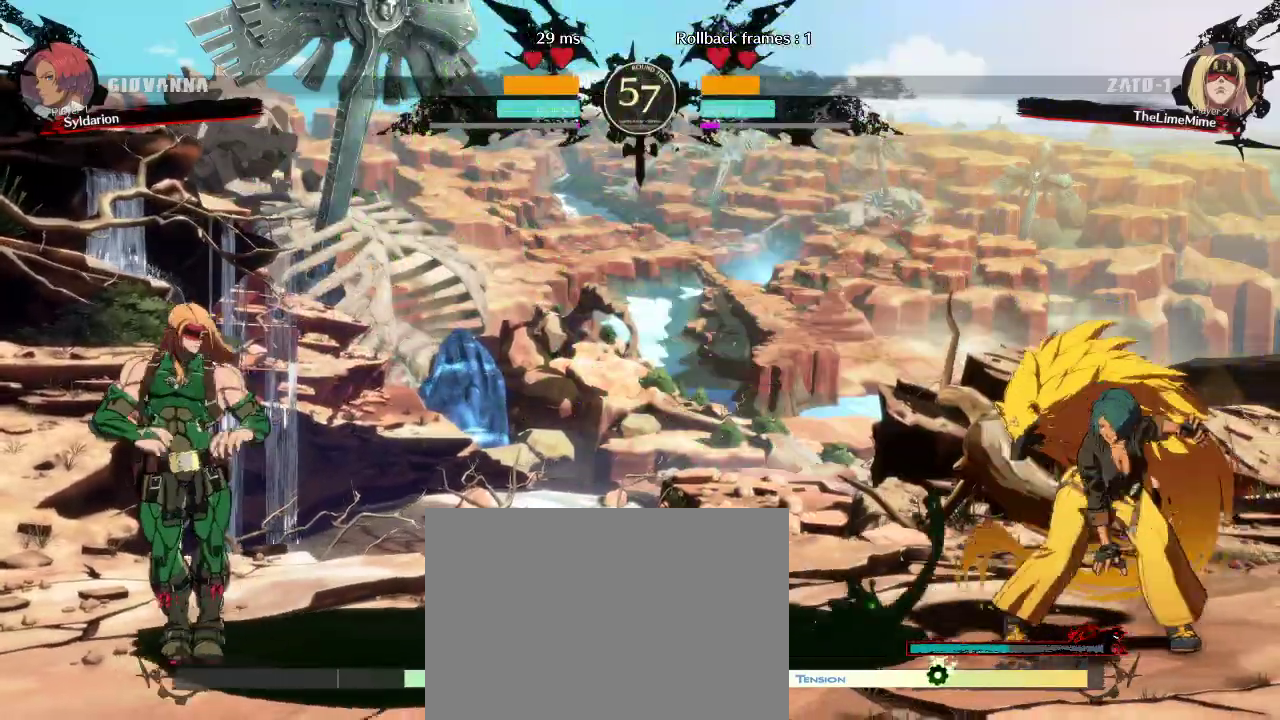
{"buttons": [], "left_stick": "down-right"}
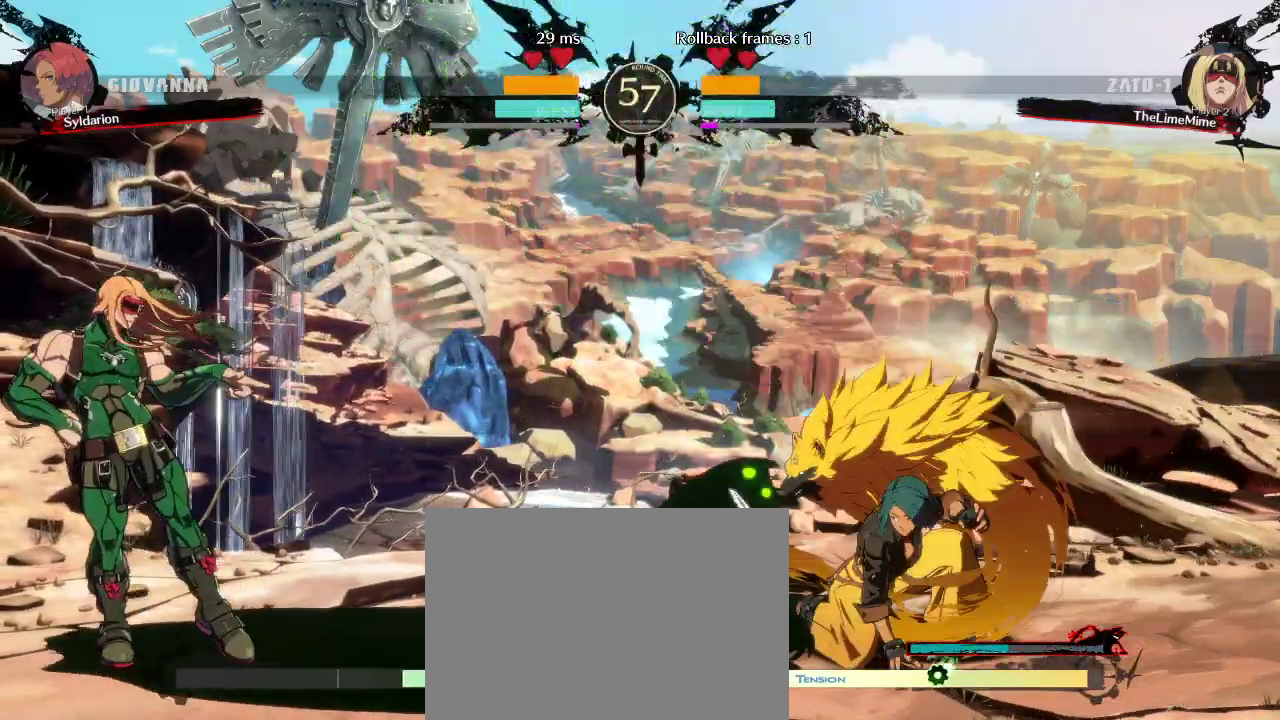
{"buttons": [], "left_stick": "right", "events": [[233, "left_stick", "right"]]}
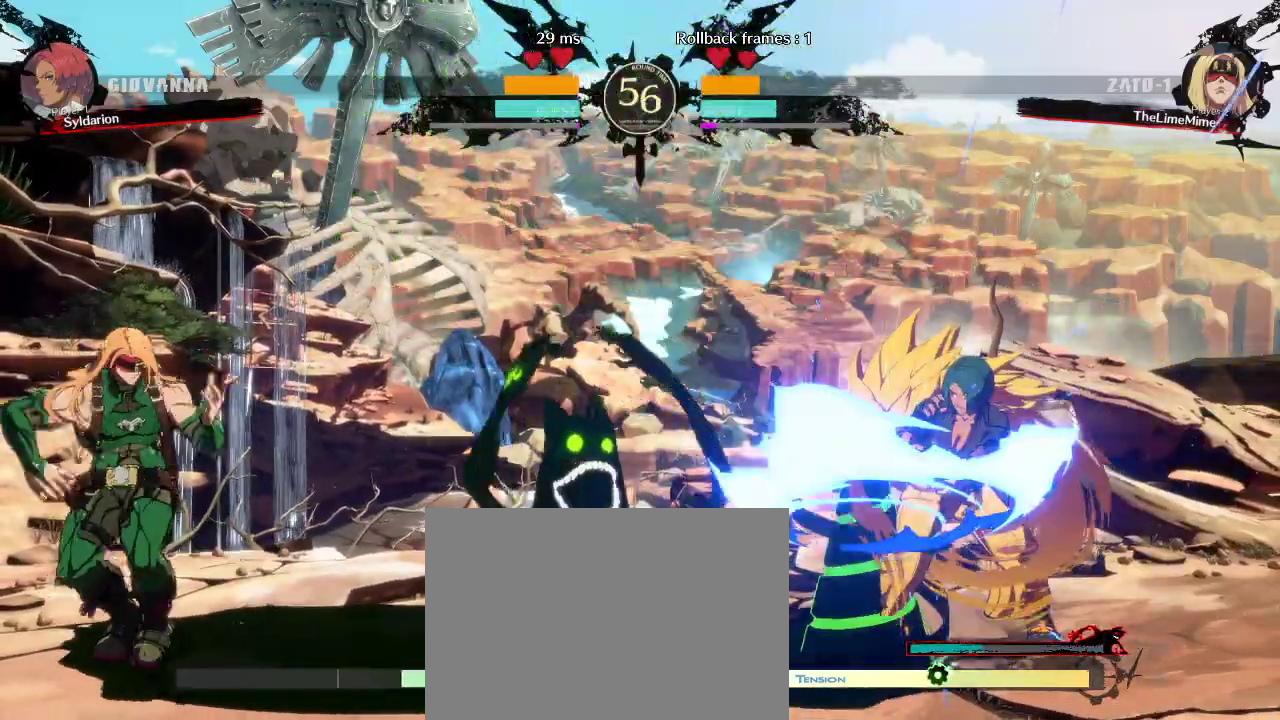
{"buttons": [], "left_stick": "right", "events": []}
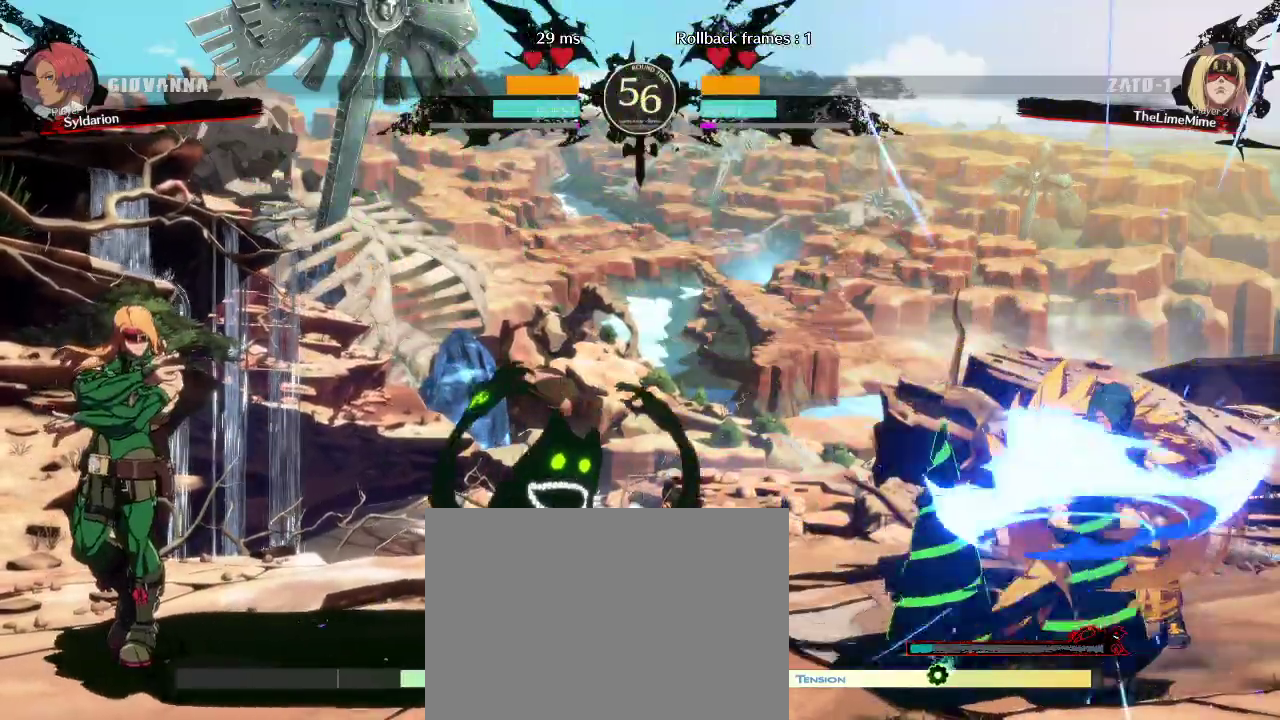
{"buttons": [], "left_stick": "left", "events": [[17, "left_stick", "down-right"], [300, "left_stick", "left"]]}
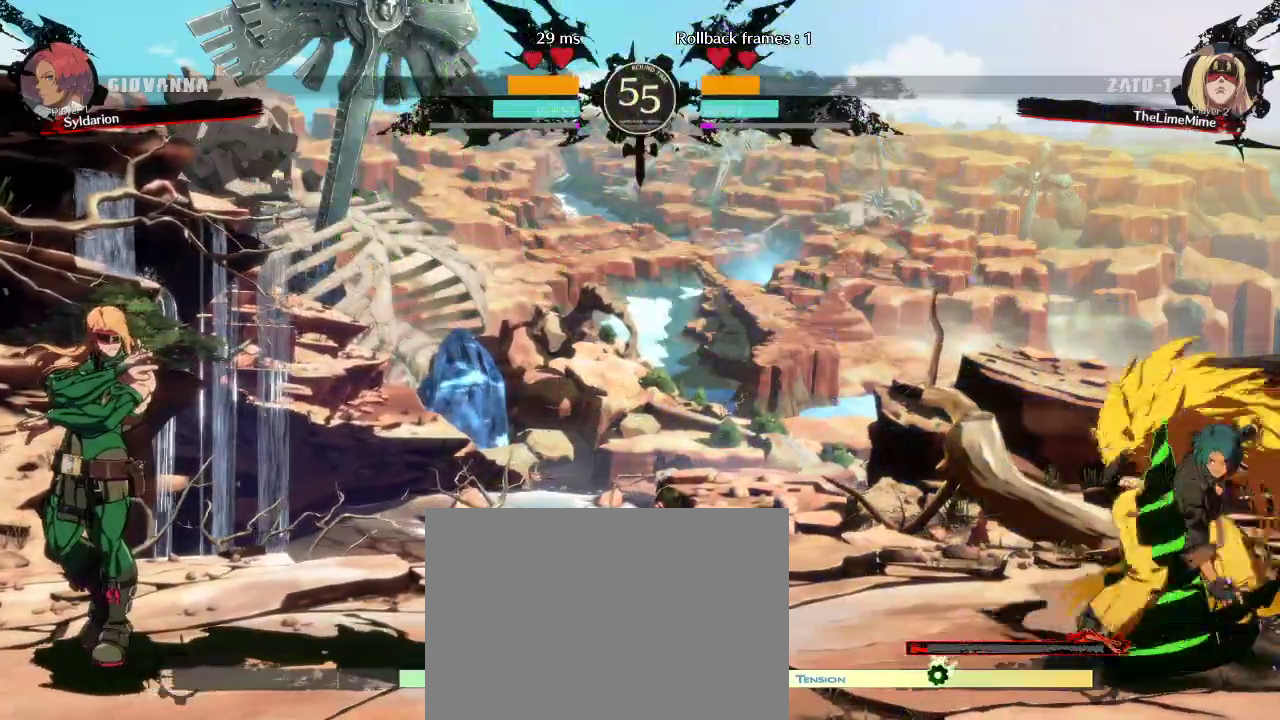
{"buttons": [], "left_stick": "down-right", "events": [[467, "left_stick", "down-right"]]}
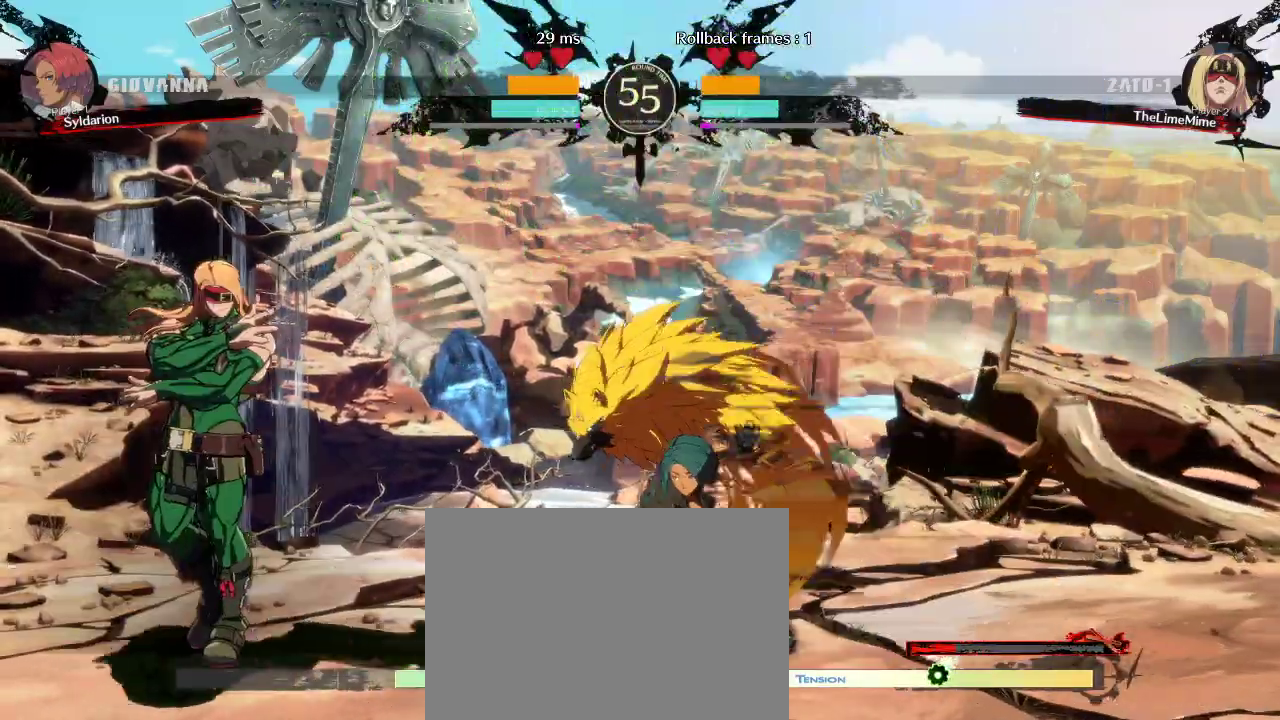
{"buttons": [], "left_stick": "right", "events": [[117, "left_stick", "right"]]}
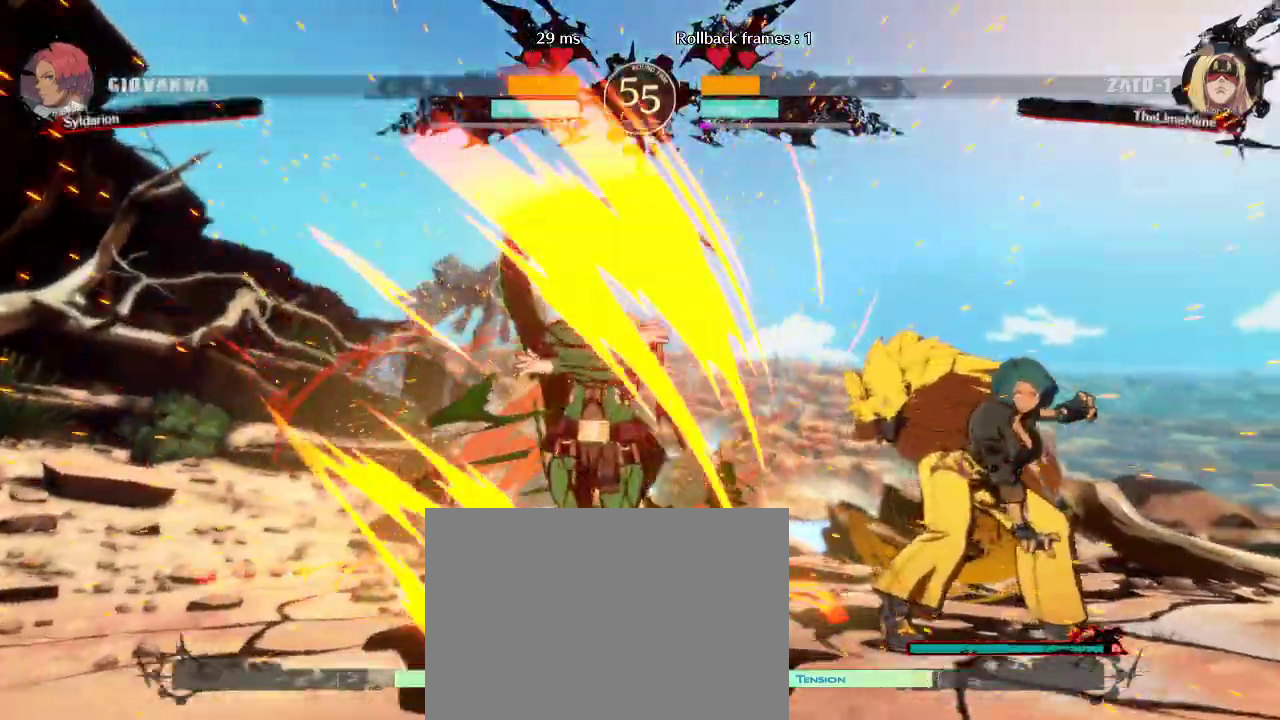
{"buttons": [], "left_stick": "down-right", "events": [[33, "left_stick", "down-right"]]}
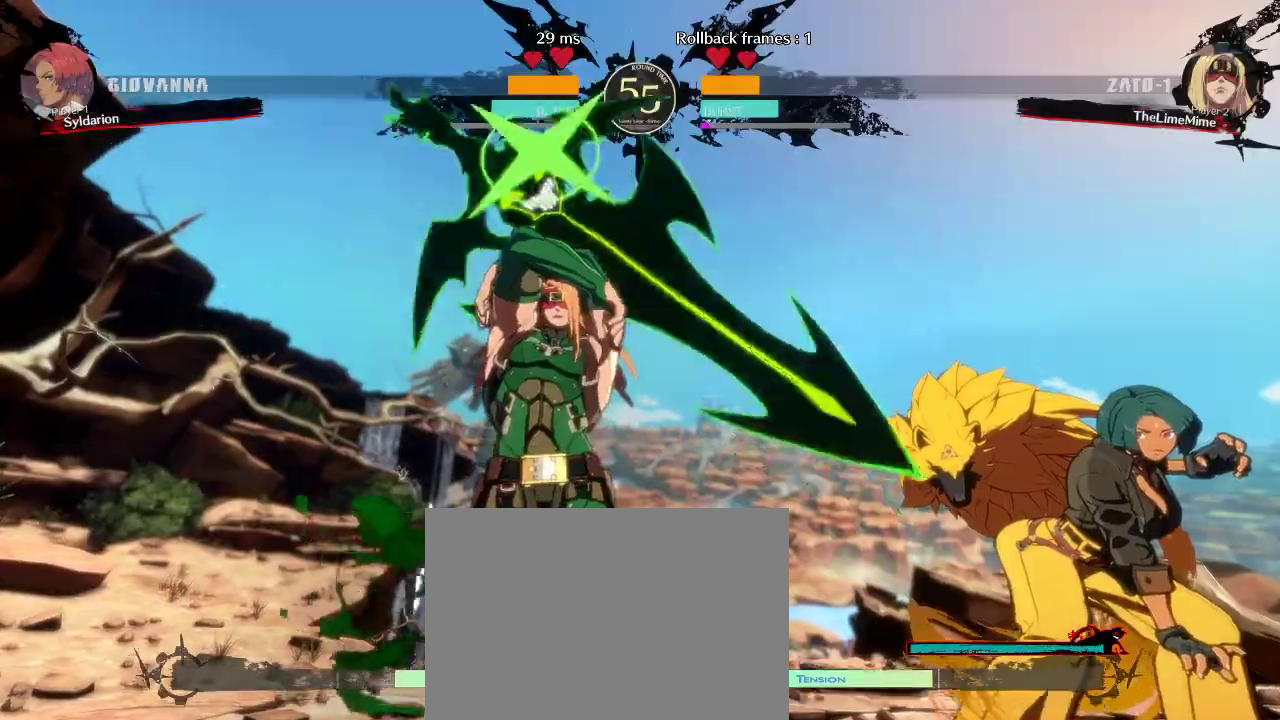
{"buttons": [], "left_stick": "down-right", "events": []}
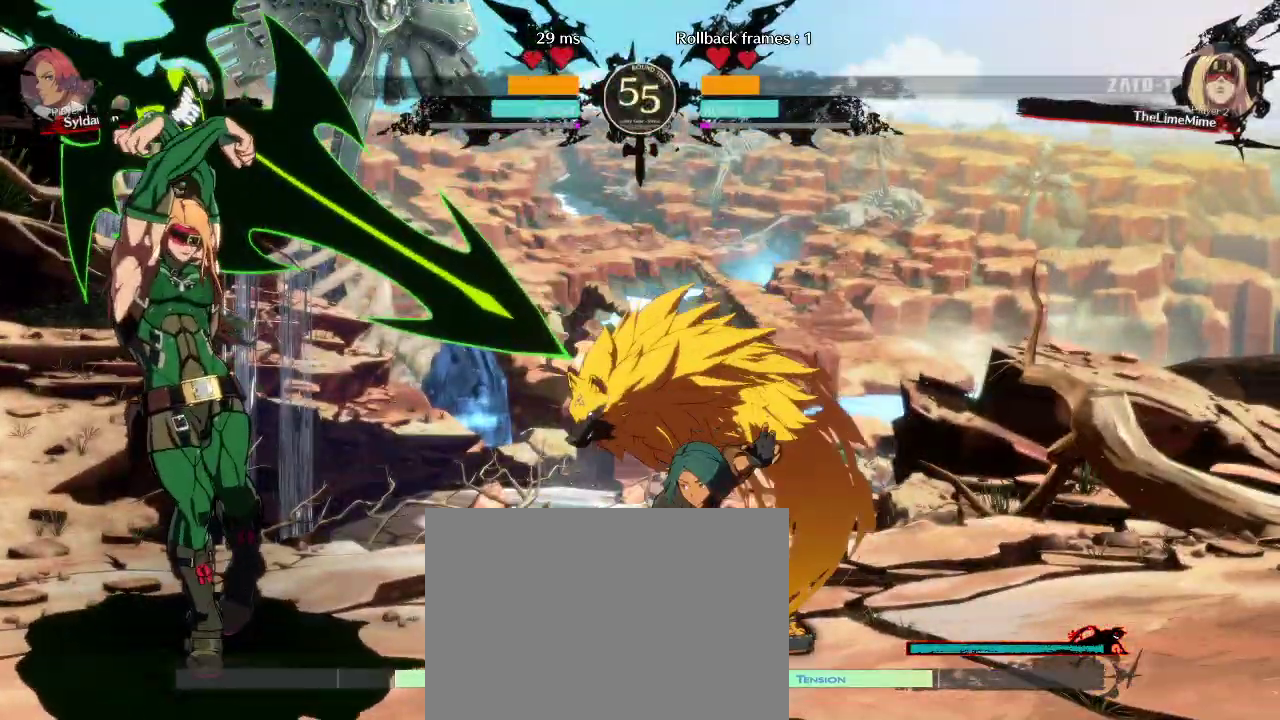
{"buttons": [], "left_stick": "down-right", "events": []}
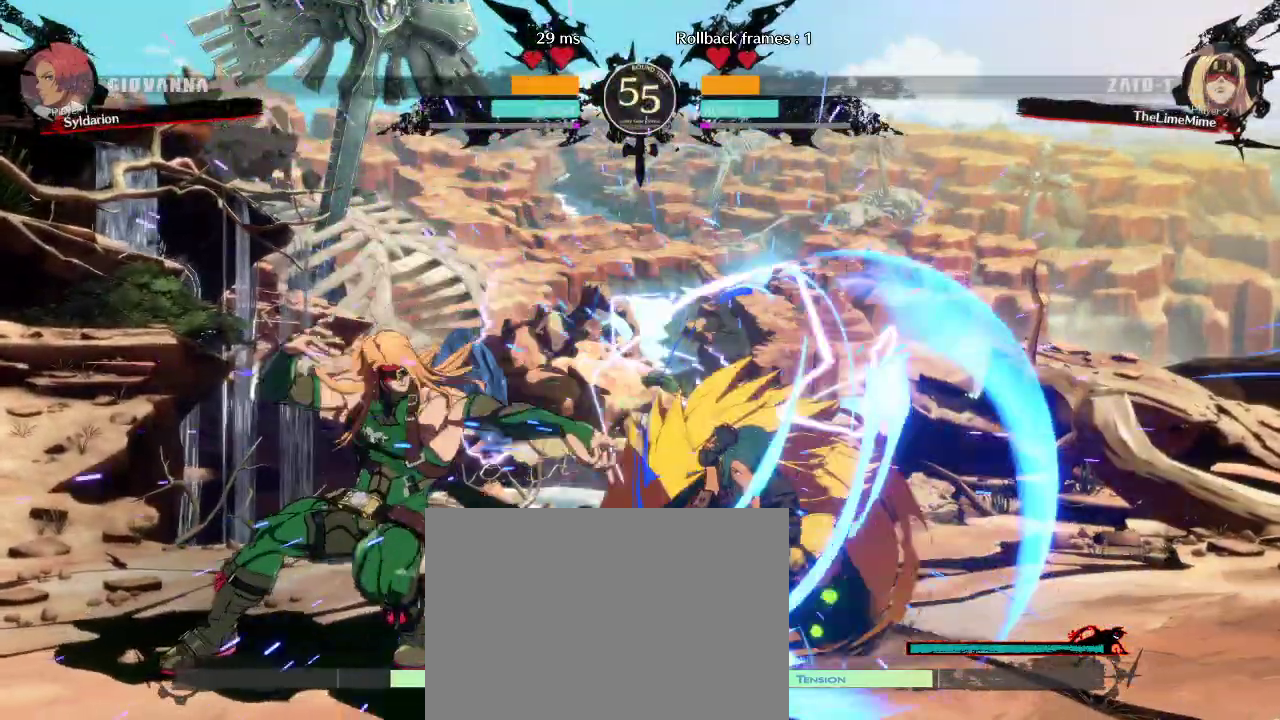
{"buttons": [], "left_stick": "down", "events": [[200, "left_stick", "down"]]}
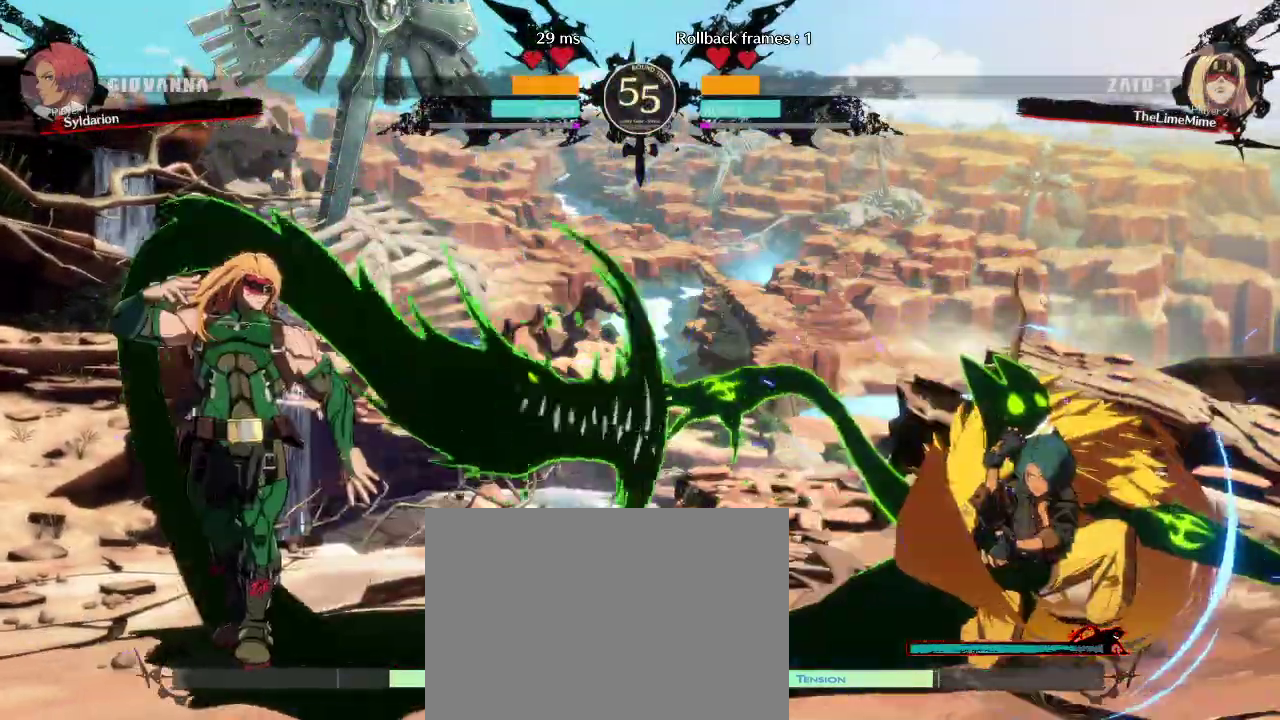
{"buttons": [], "left_stick": "down-right", "events": [[50, "left_stick", "down-right"]]}
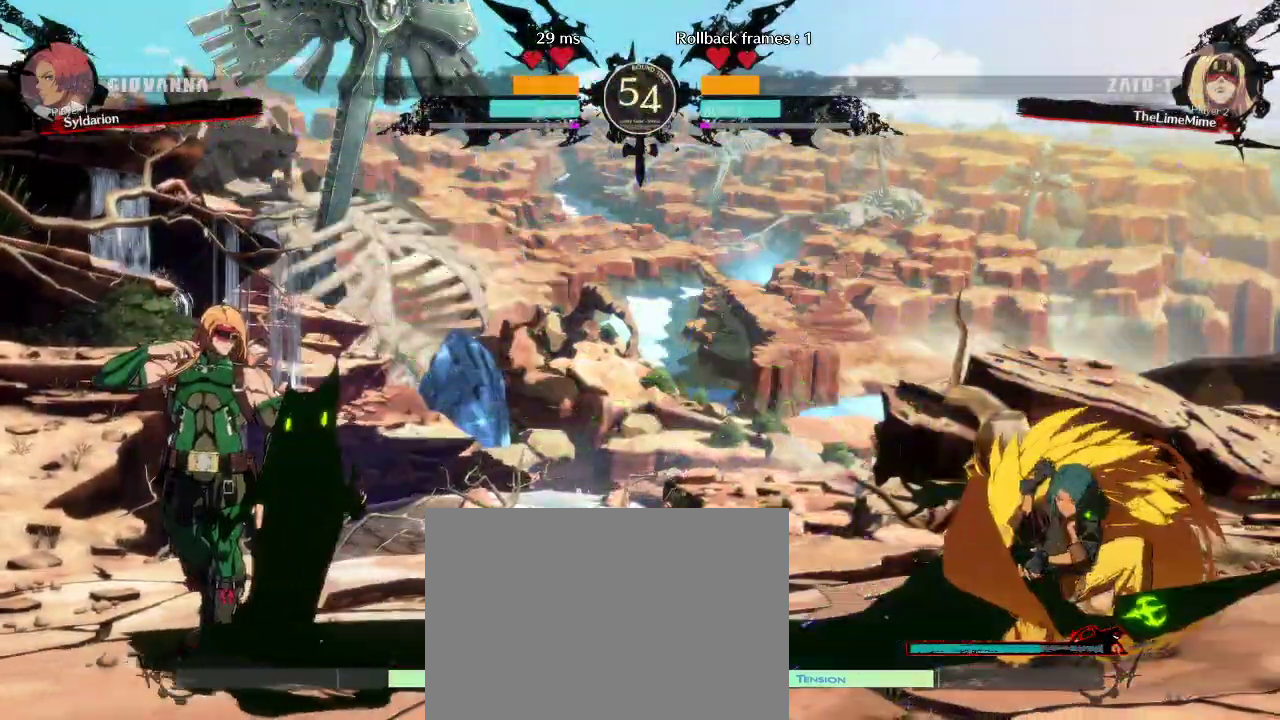
{"buttons": [], "left_stick": "left", "events": [[83, "left_stick", "right"], [217, "left_stick", "left"]]}
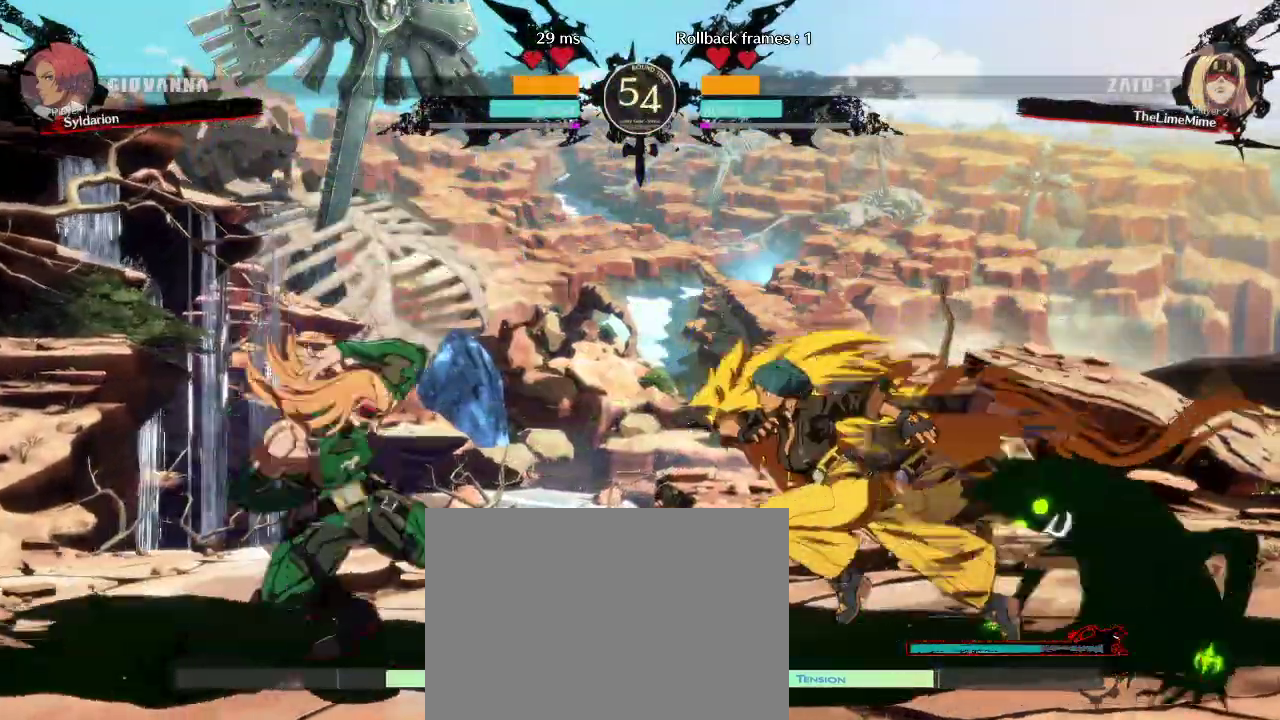
{"buttons": [], "left_stick": "down", "events": [[17, "left_stick", "down-right"], [183, "left_stick", "down"], [400, "left_stick", "center"], [450, "left_stick", "down"]]}
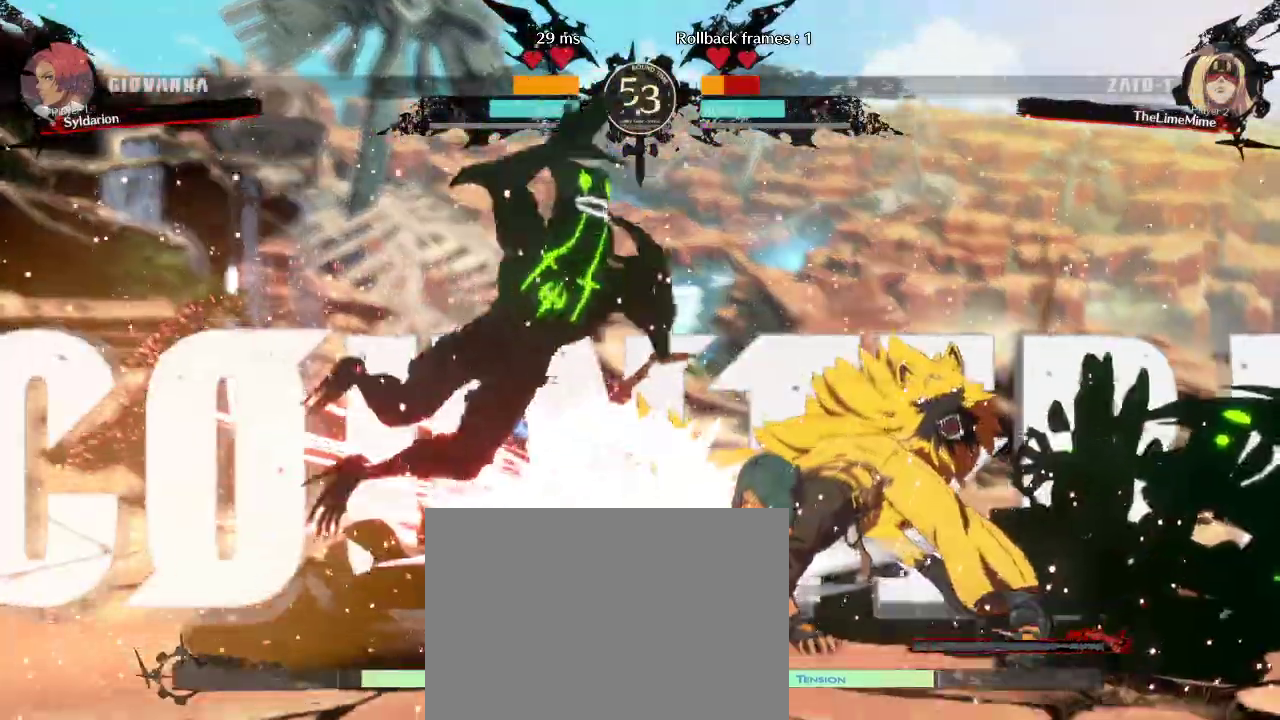
{"buttons": [], "left_stick": "right", "events": [[67, "left_stick", "right"]]}
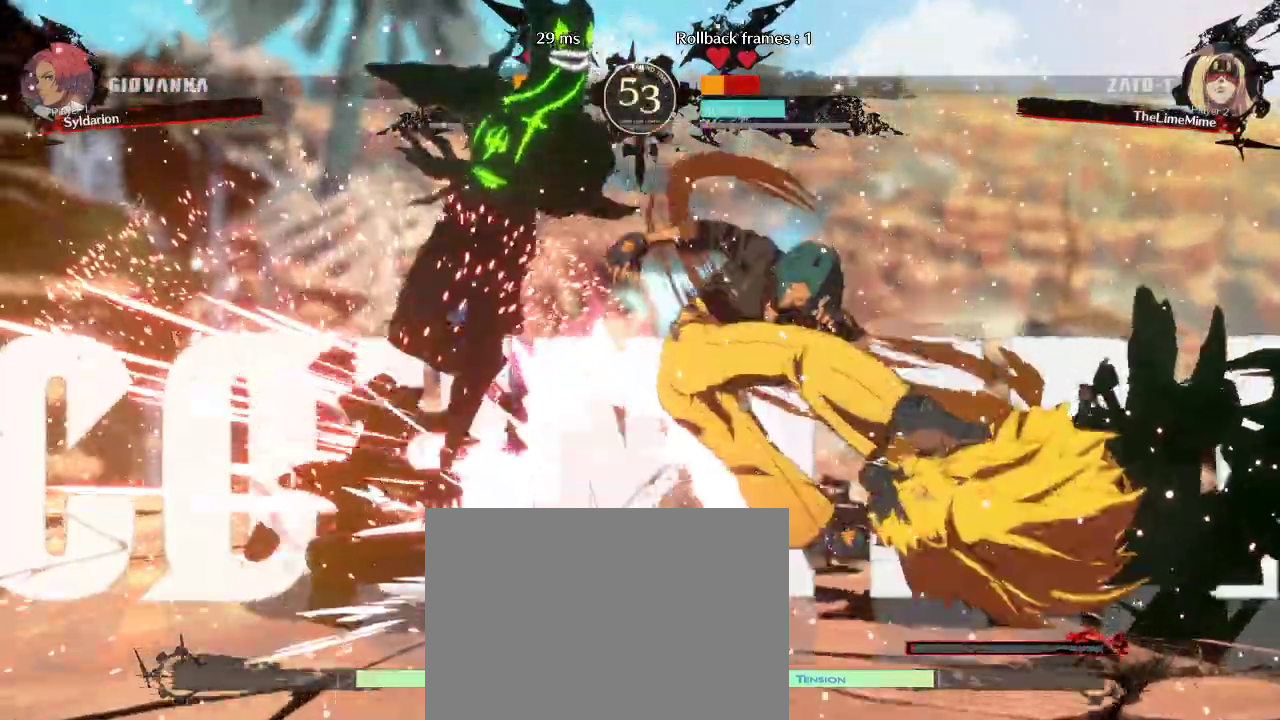
{"buttons": [], "left_stick": "center", "events": [[233, "left_stick", "center"]]}
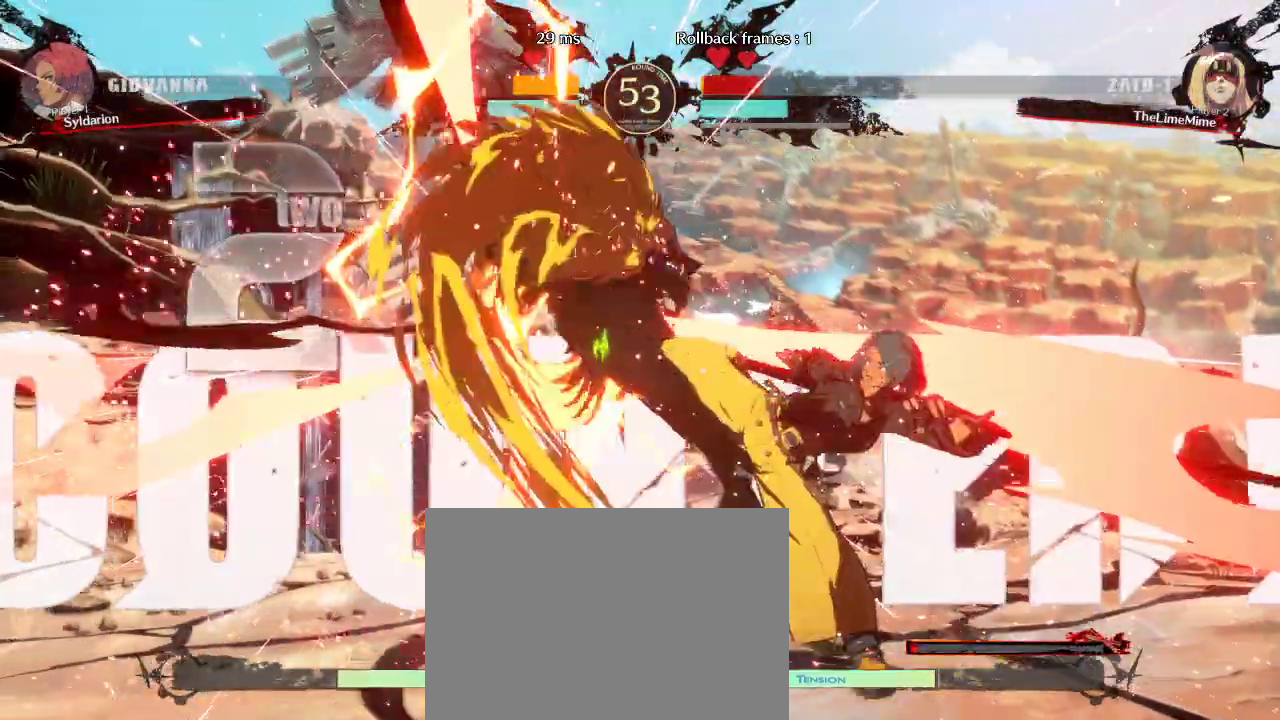
{"buttons": [], "left_stick": "right", "events": [[383, "left_stick", "right"]]}
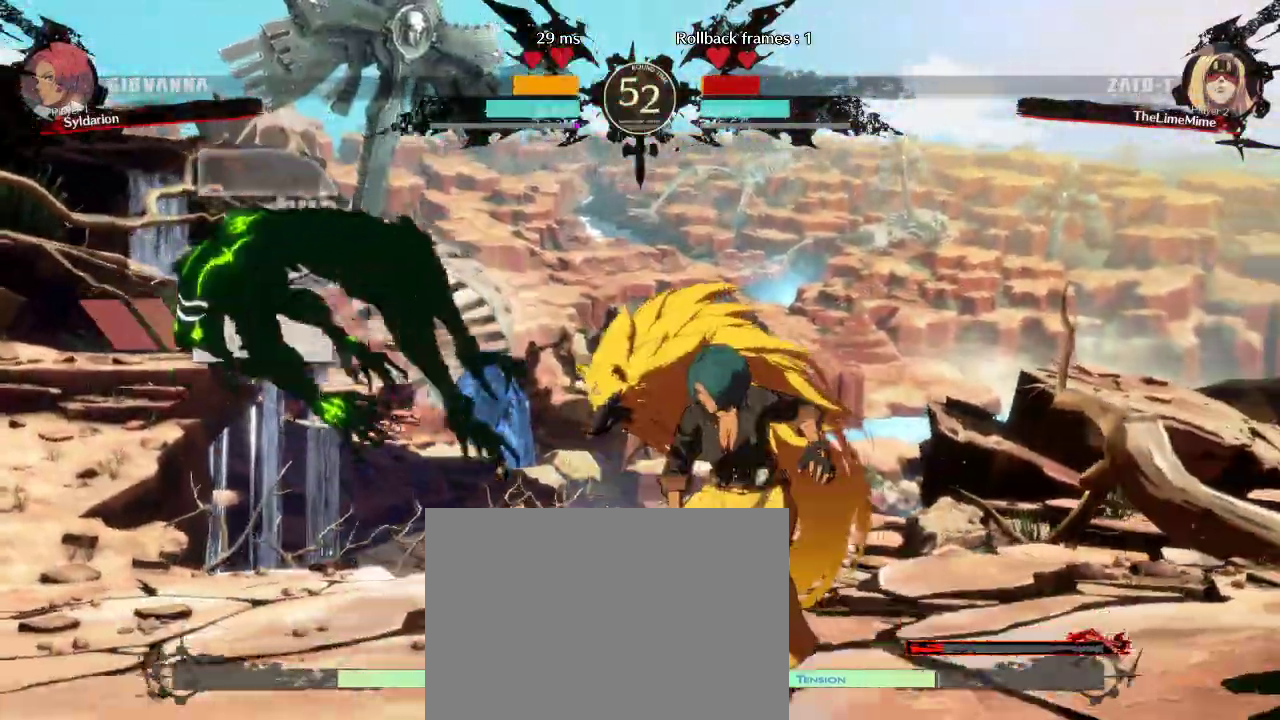
{"buttons": [], "left_stick": "center", "events": [[450, "left_stick", "center"]]}
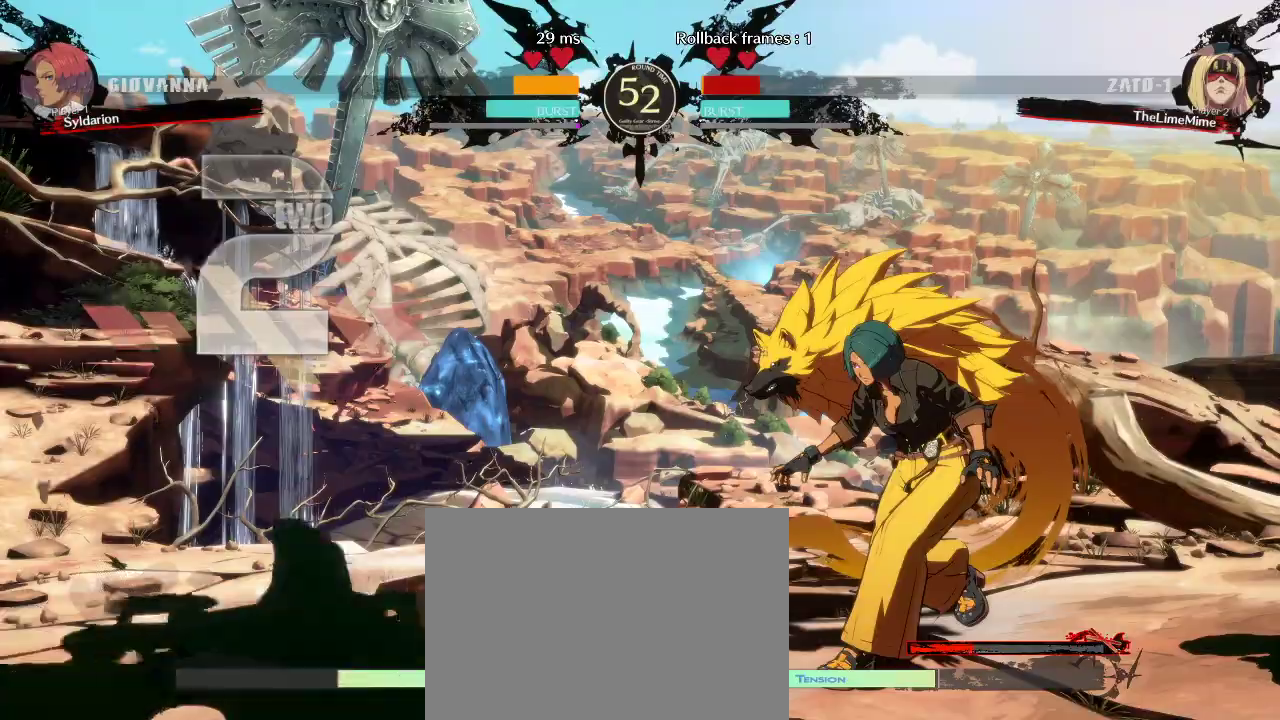
{"buttons": [], "left_stick": "left", "events": [[33, "left_stick", "down"], [167, "left_stick", "left"]]}